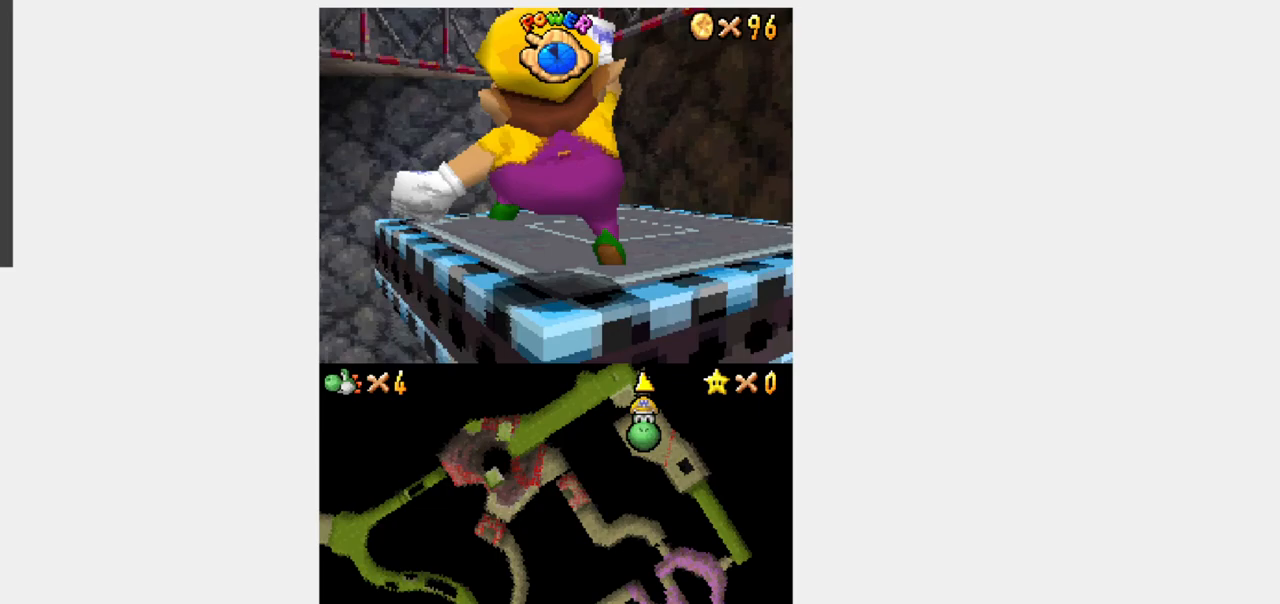
Gameplay with a controller (Nintendo layout); each line is a JSON object with the inputs held at the frame after it. "events" lists button and stick changes between this image and that frame as [ms after this image, input, new state], when the widget could be followed in between. Not read: L3 R3.
{"buttons": [], "events": []}
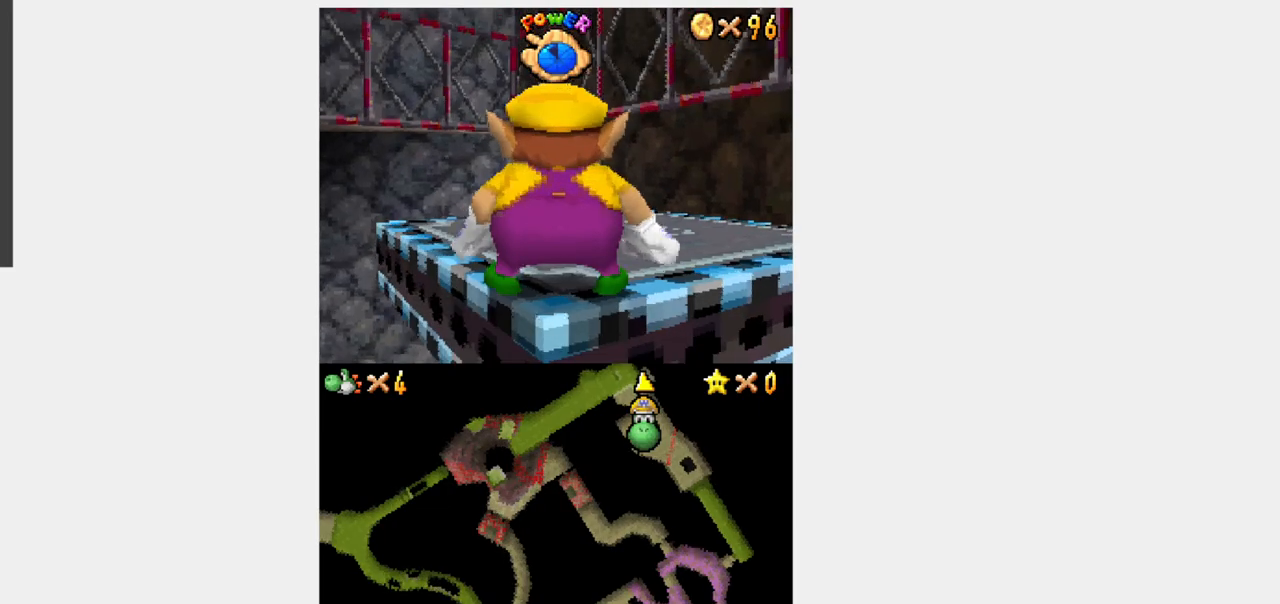
{"buttons": [], "events": [[50, "B", "down"], [133, "DPAD_DOWN", "down"], [183, "B", "up"], [317, "DPAD_DOWN", "up"]]}
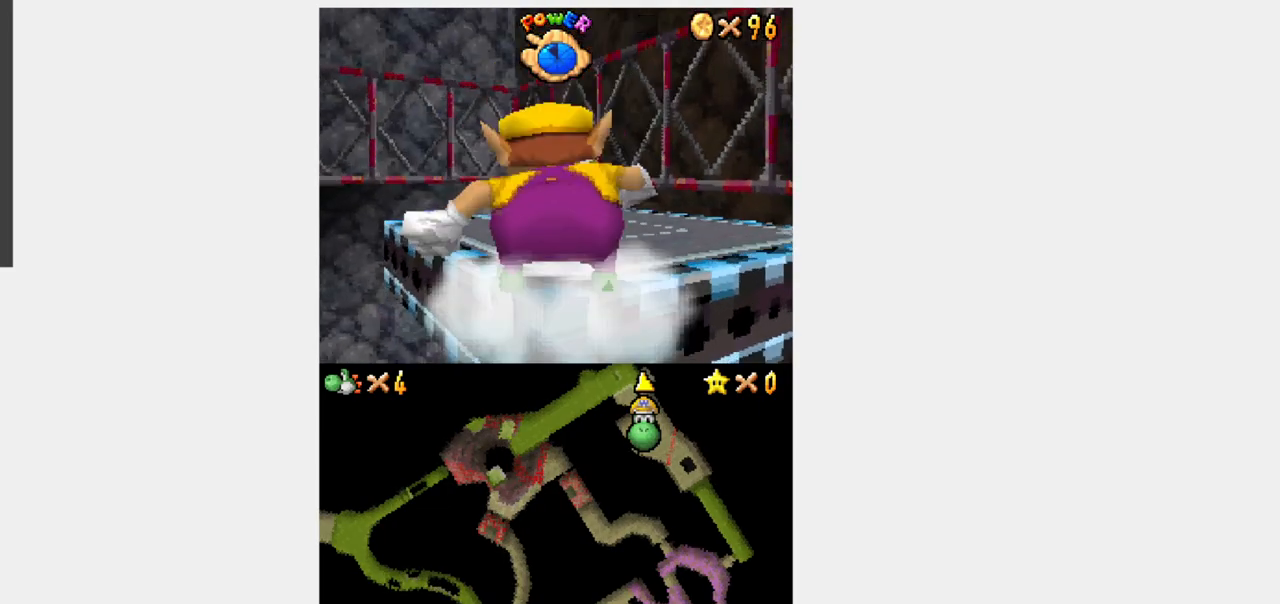
{"buttons": ["Y"], "events": [[183, "Y", "down"]]}
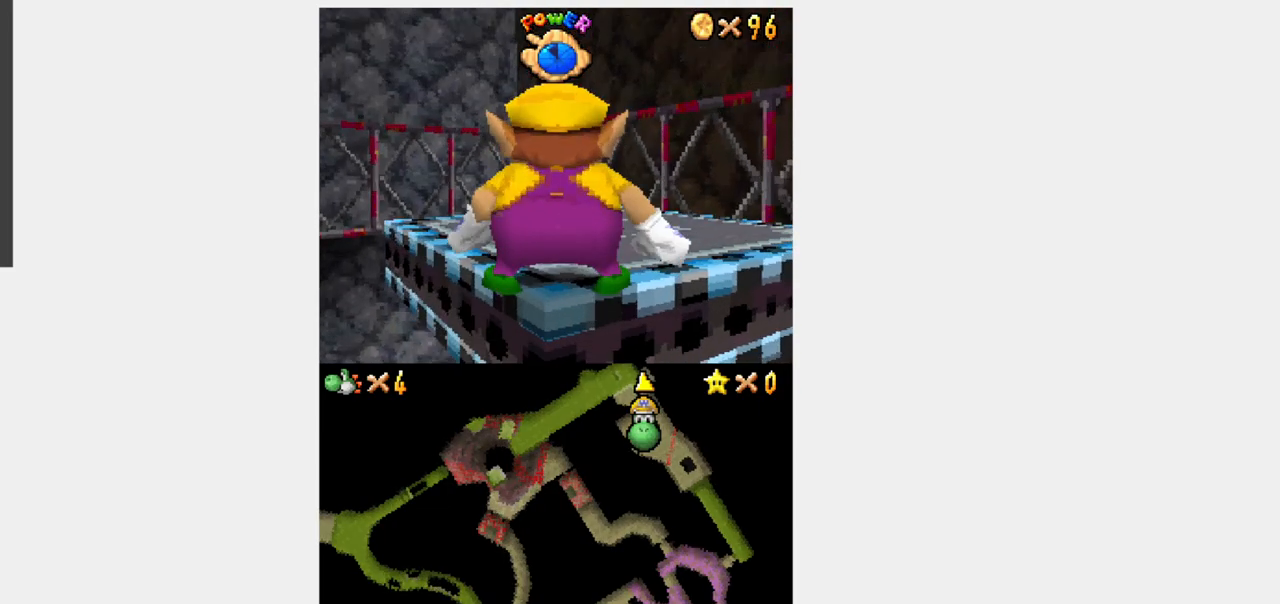
{"buttons": ["Y"], "events": []}
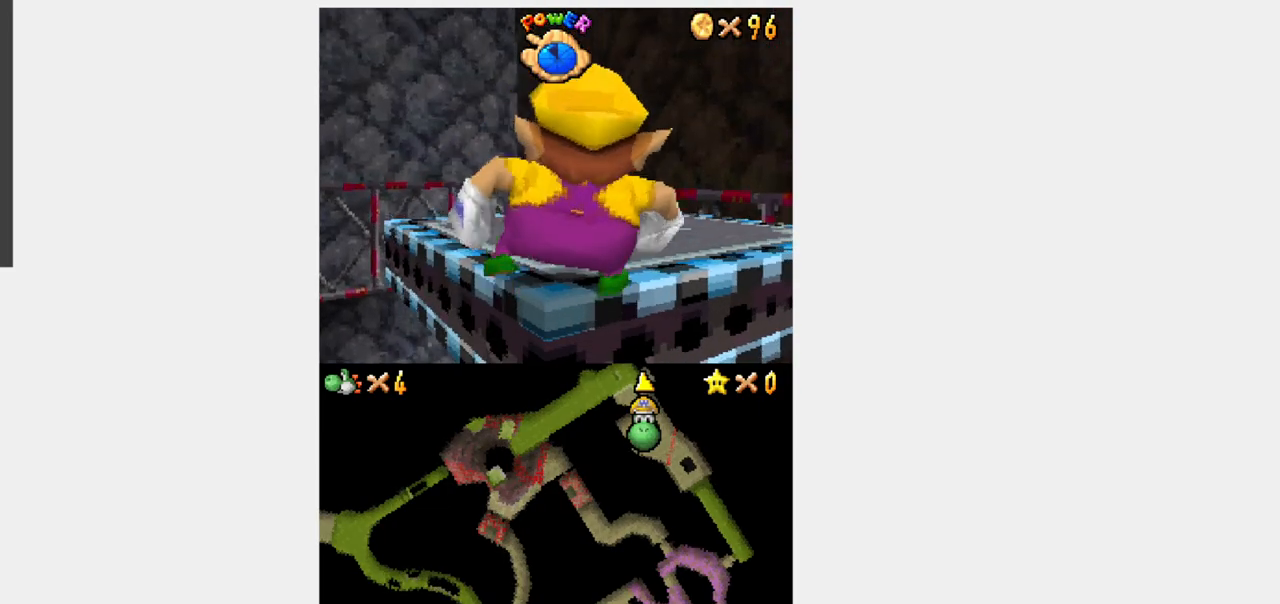
{"buttons": ["Y"], "events": []}
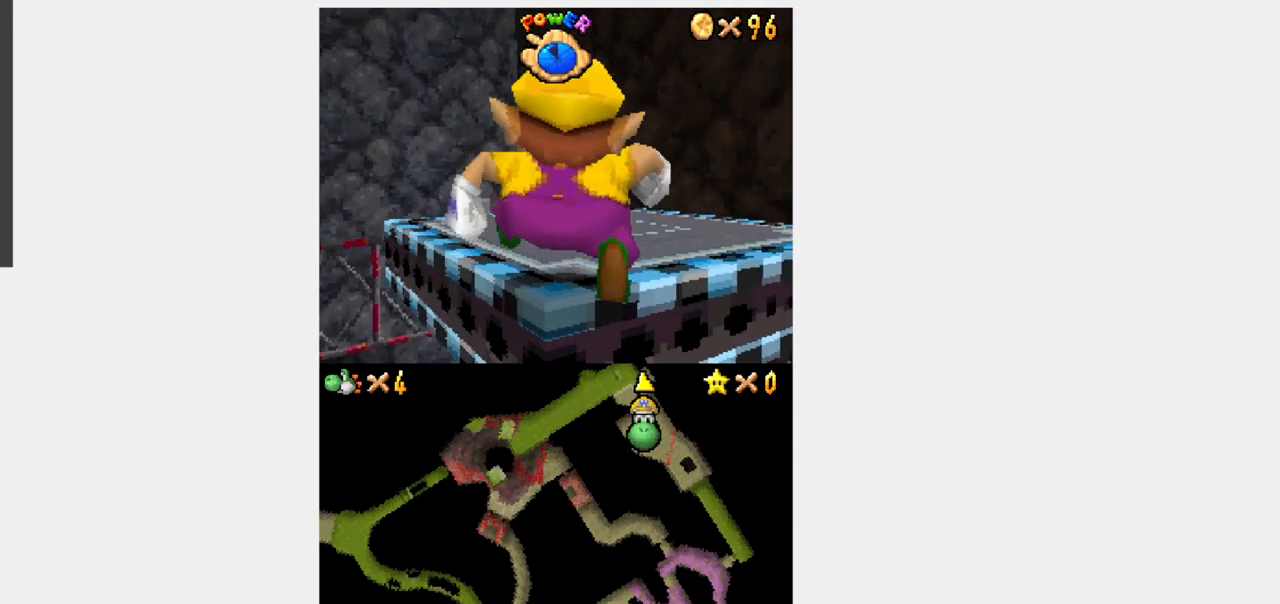
{"buttons": ["Y"], "events": []}
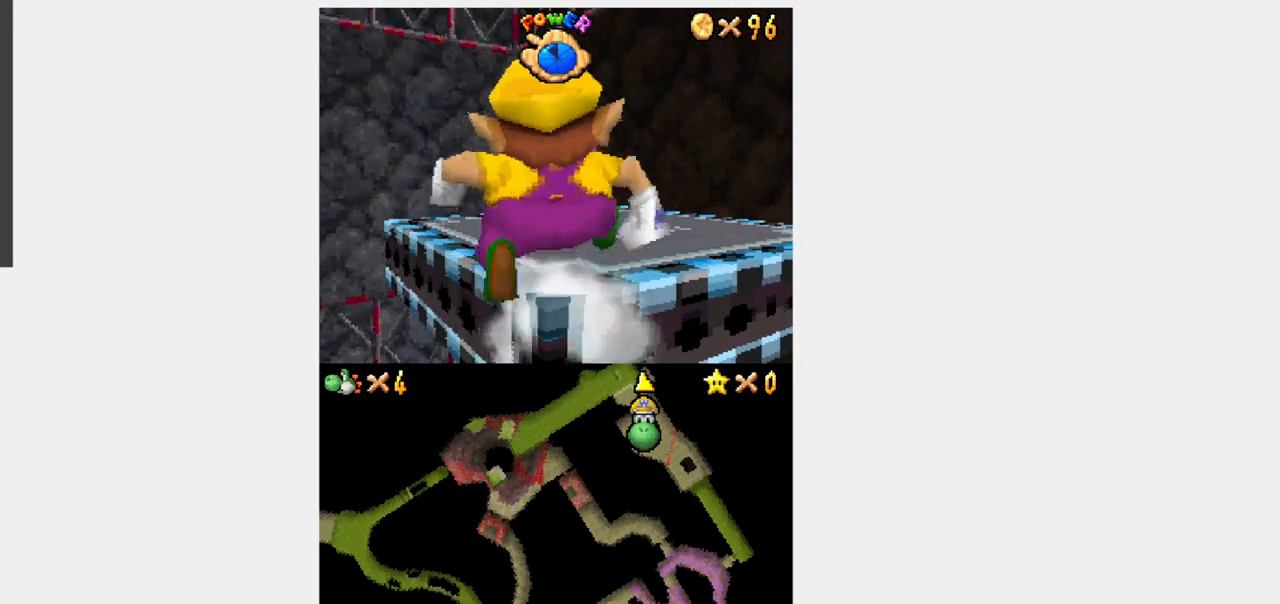
{"buttons": ["Y"], "events": []}
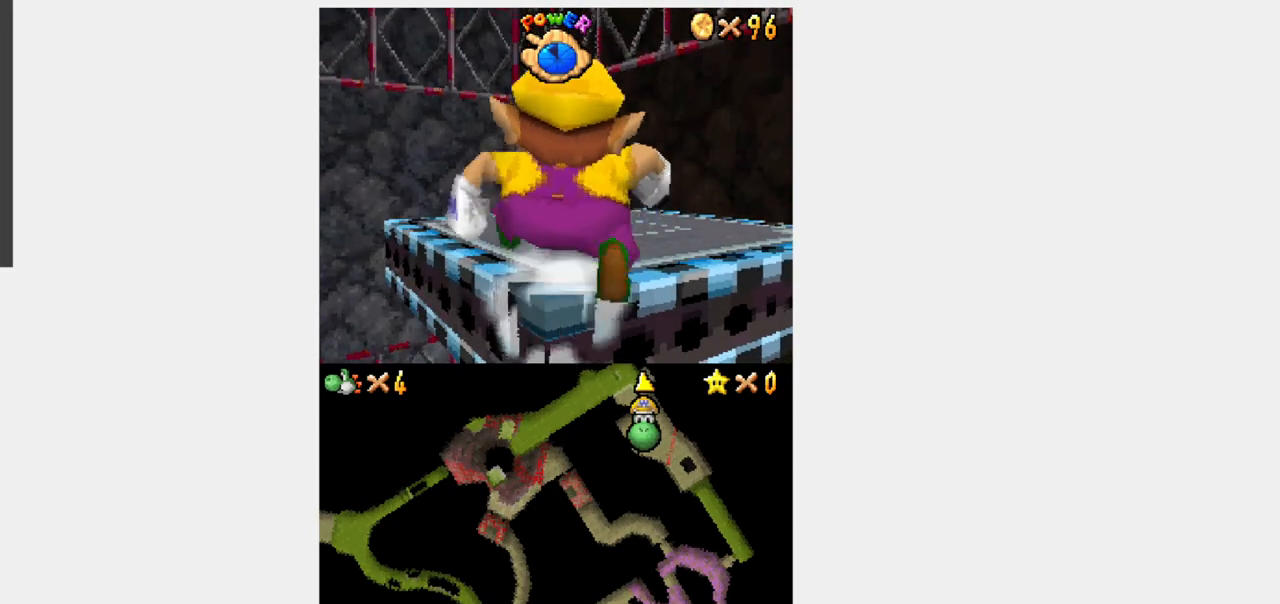
{"buttons": ["Y"], "events": []}
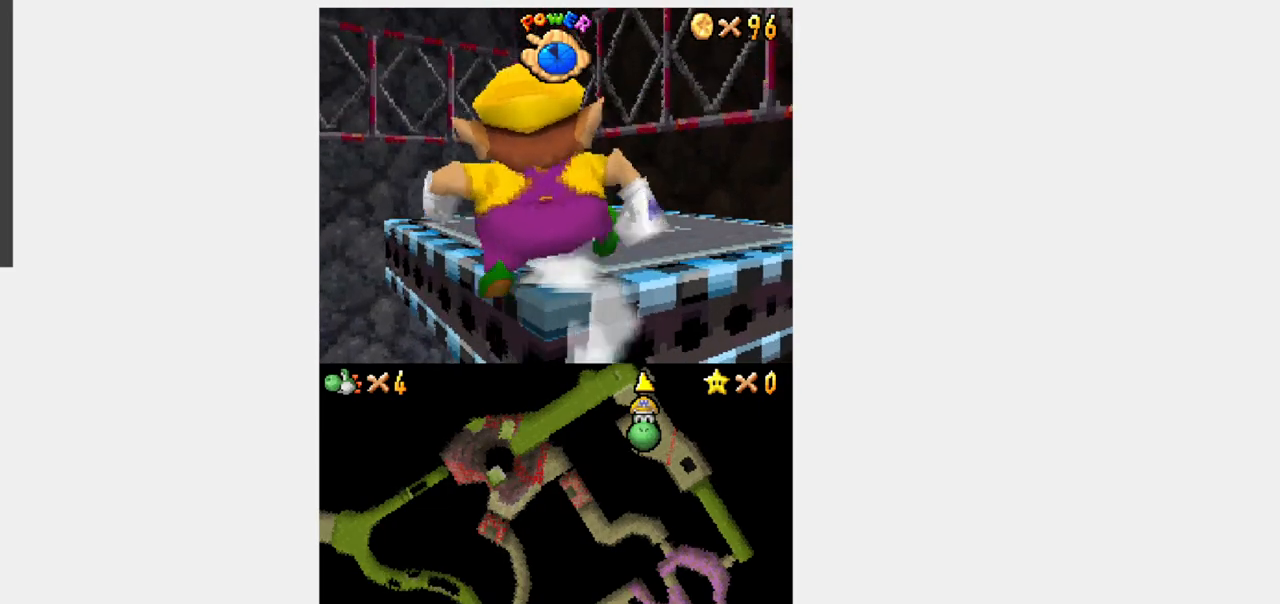
{"buttons": ["Y"], "events": []}
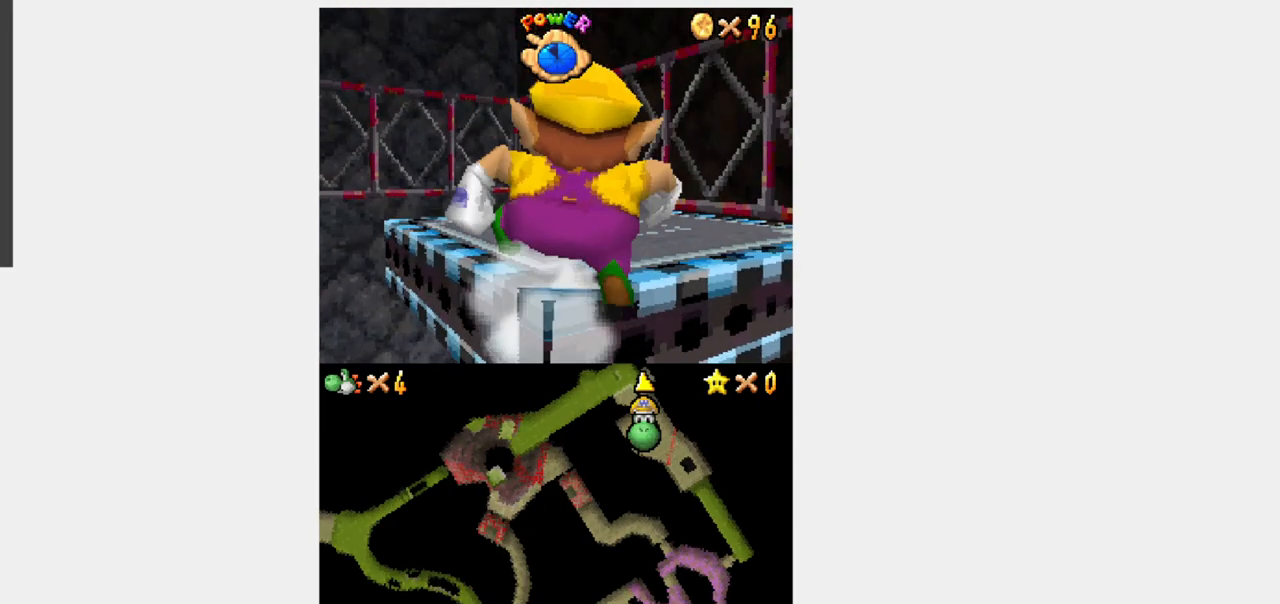
{"buttons": ["Y"], "events": []}
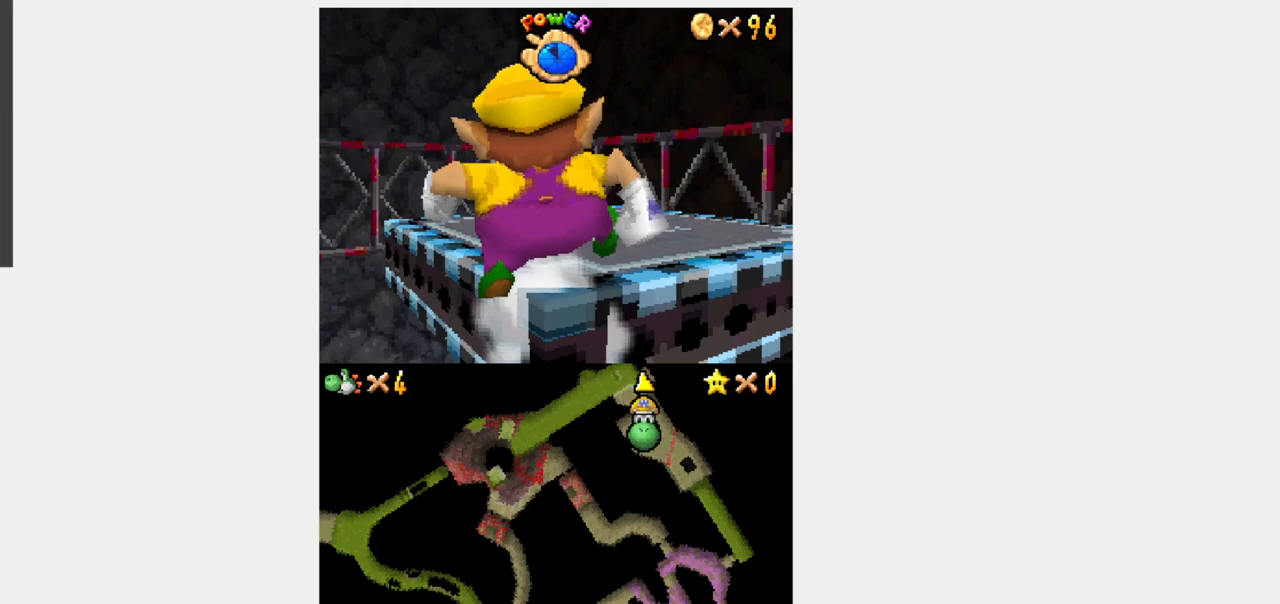
{"buttons": ["Y"], "events": []}
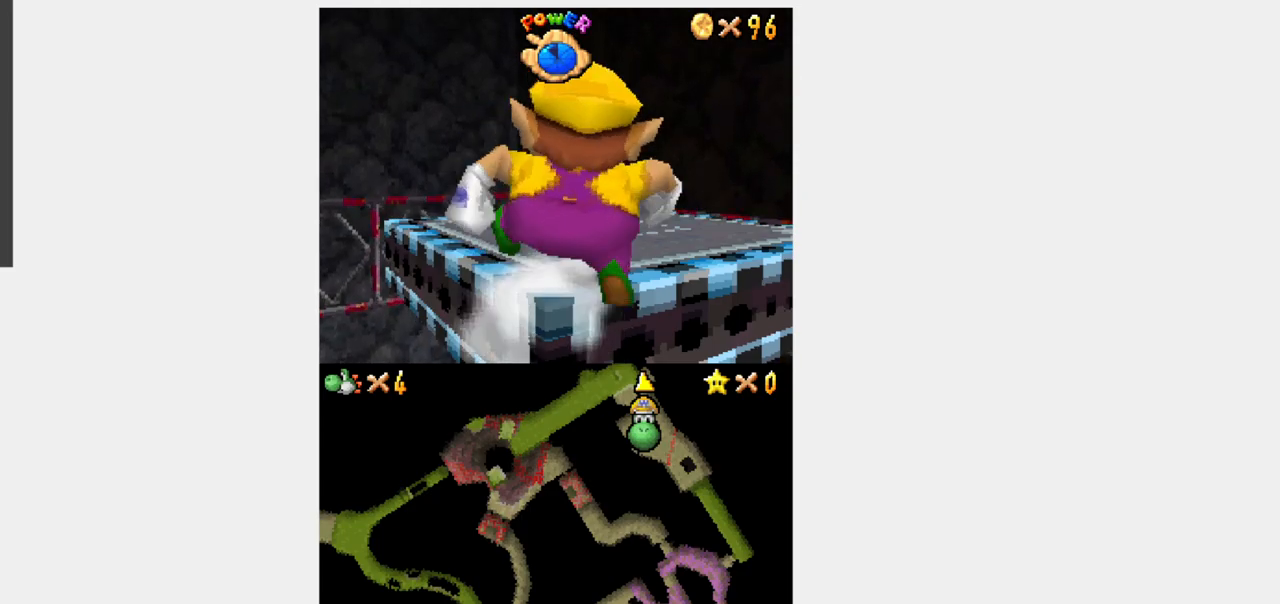
{"buttons": ["Y"], "events": [[100, "B", "down"], [483, "B", "up"]]}
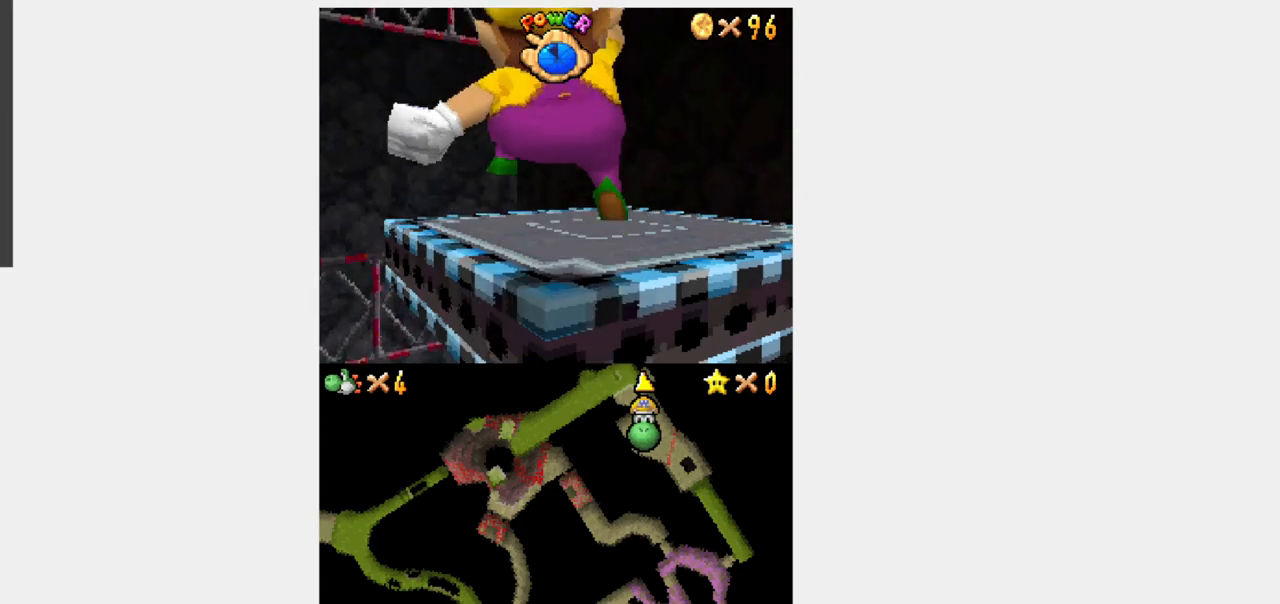
{"buttons": ["B", "Y", "DPAD_UP"], "events": [[233, "DPAD_UP", "down"], [250, "B", "down"]]}
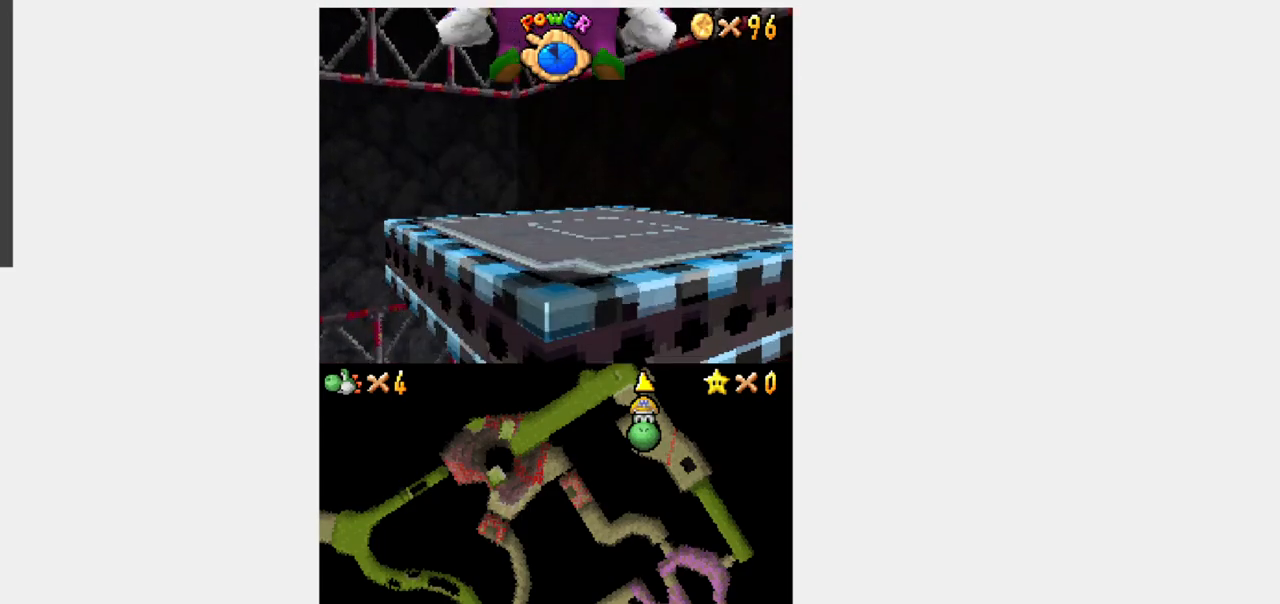
{"buttons": ["B", "Y", "DPAD_UP"], "events": [[250, "B", "up"], [467, "B", "down"]]}
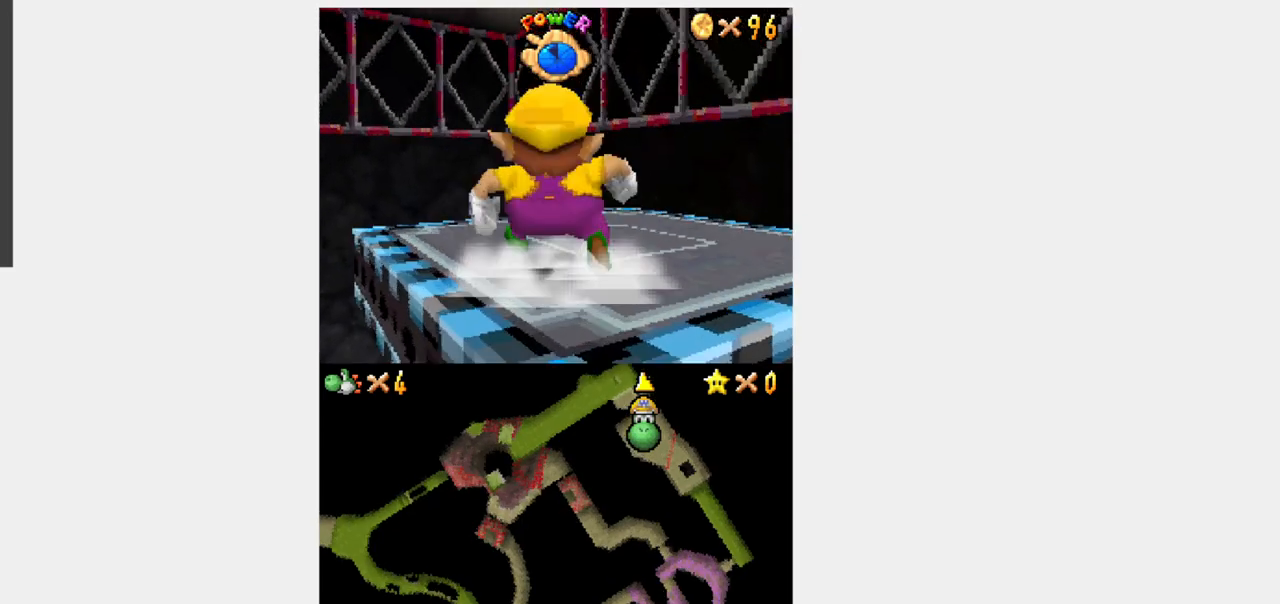
{"buttons": ["B", "Y", "DPAD_UP"], "events": []}
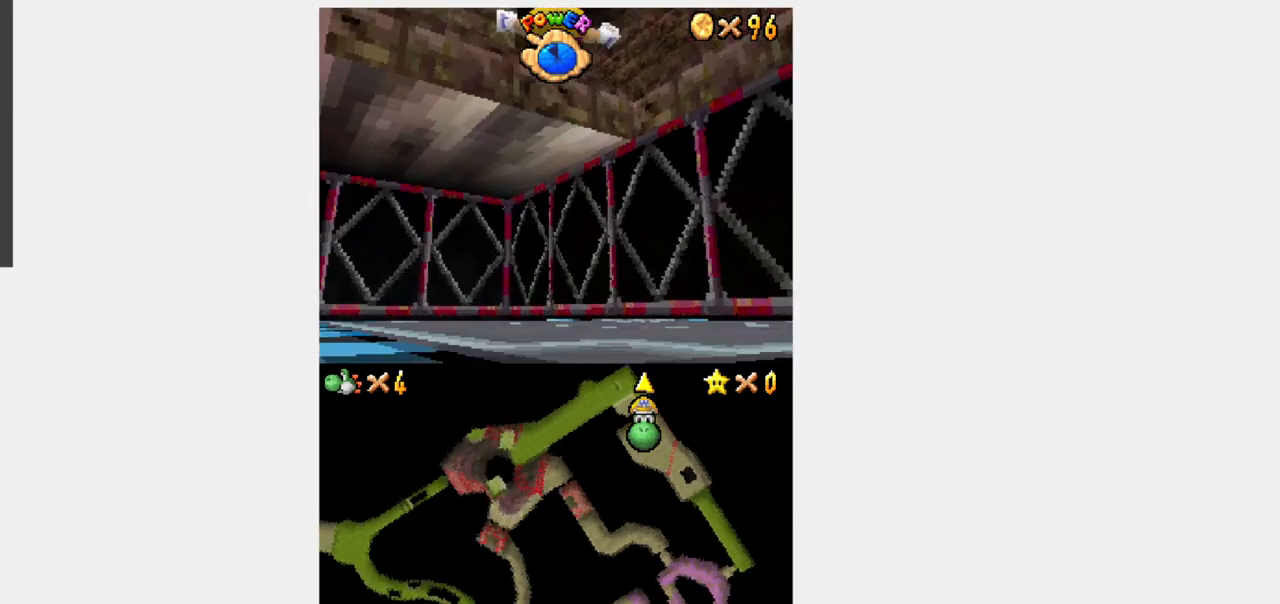
{"buttons": ["Y", "DPAD_UP"], "events": [[33, "B", "up"]]}
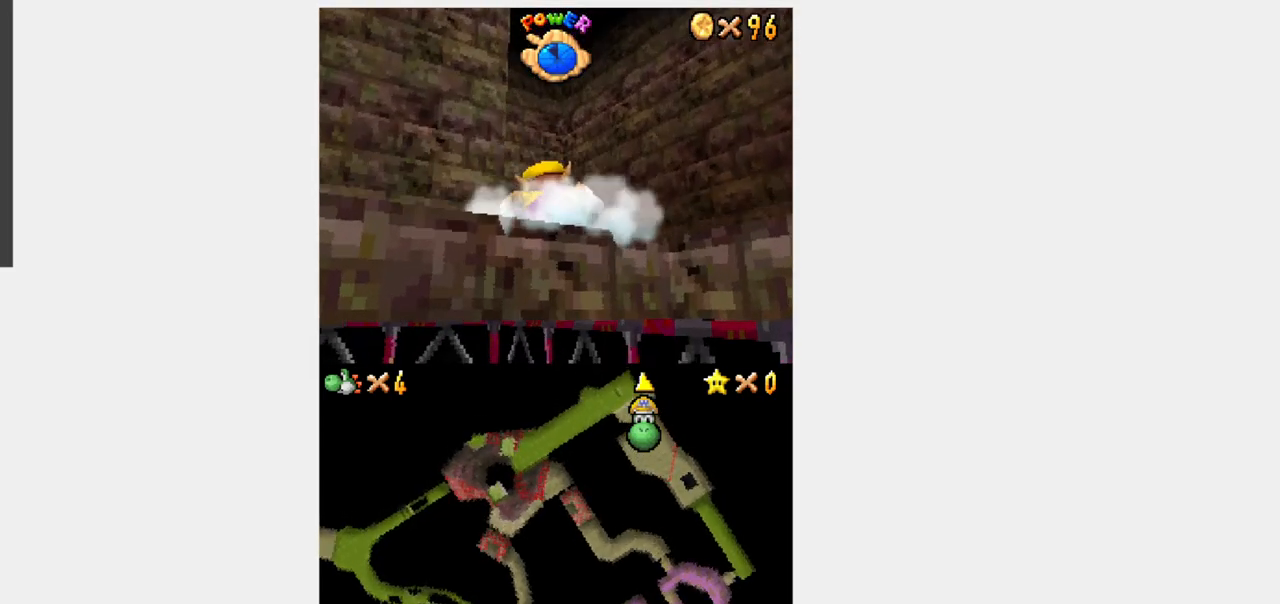
{"buttons": ["Y", "DPAD_UP", "DPAD_LEFT"]}
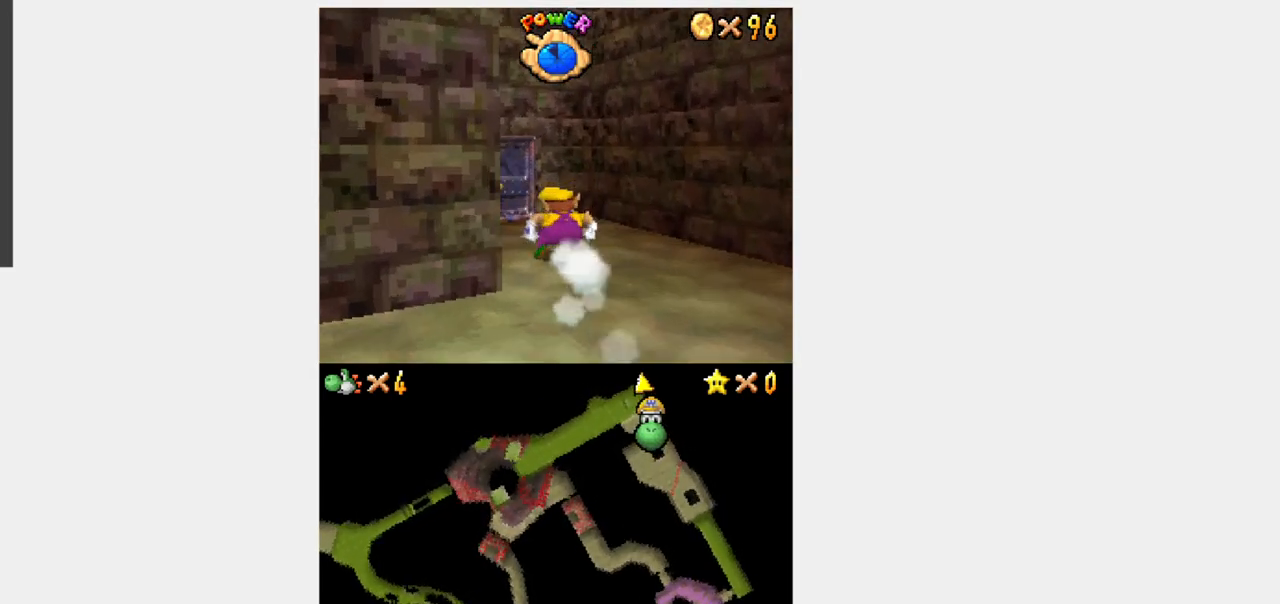
{"buttons": ["Y", "DPAD_UP"], "events": [[167, "DPAD_LEFT", "up"]]}
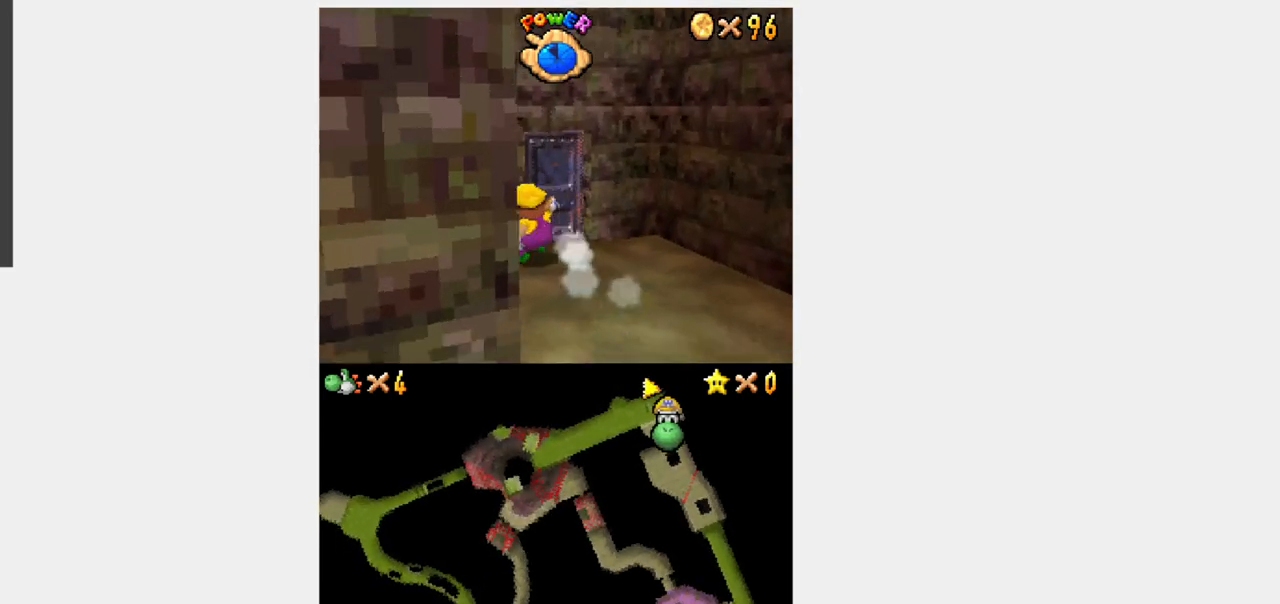
{"buttons": [], "events": [[250, "DPAD_UP", "up"], [250, "Y", "up"]]}
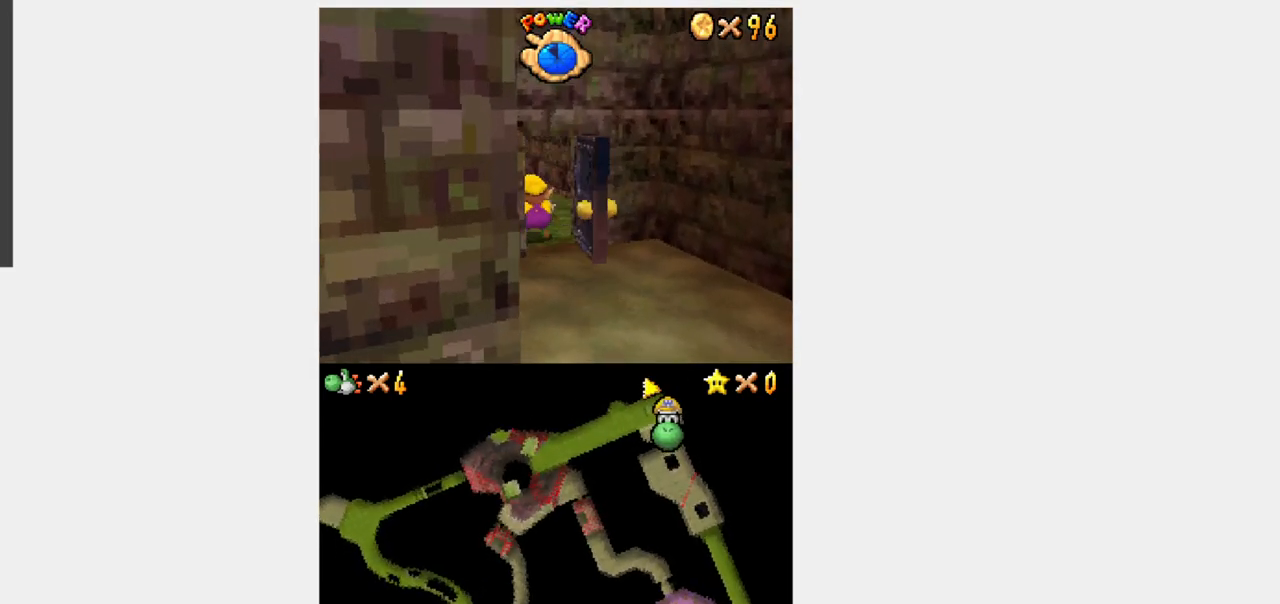
{"buttons": [], "events": []}
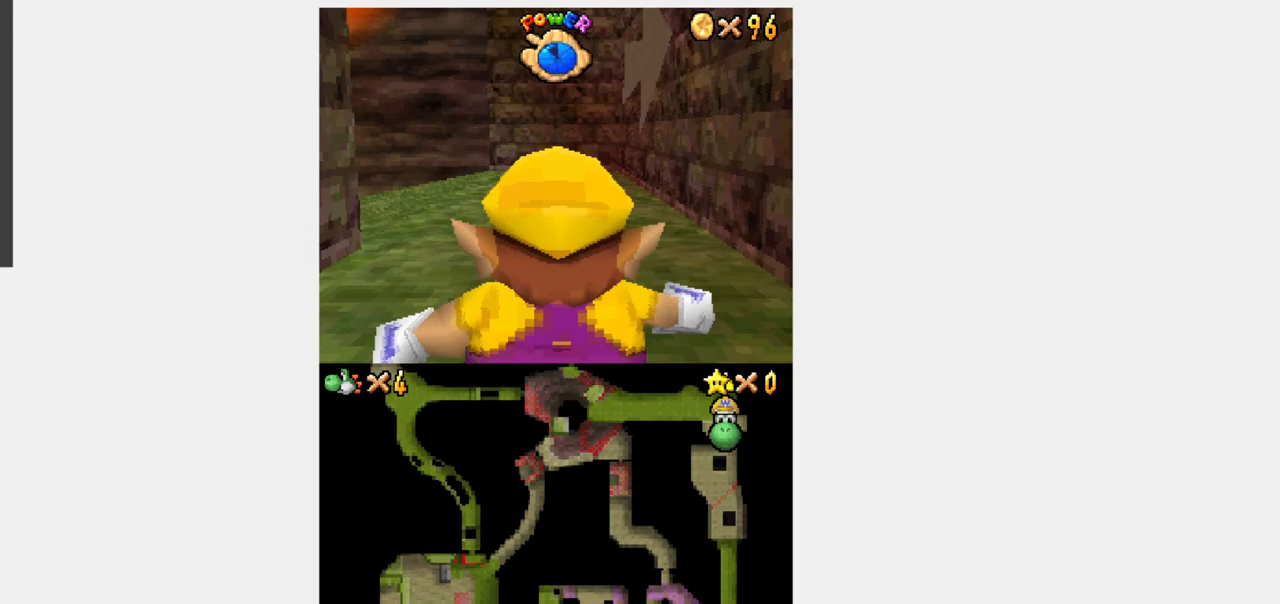
{"buttons": ["Y", "DPAD_UP", "DPAD_LEFT"], "events": [[200, "DPAD_UP", "down"], [200, "Y", "down"], [283, "DPAD_LEFT", "down"]]}
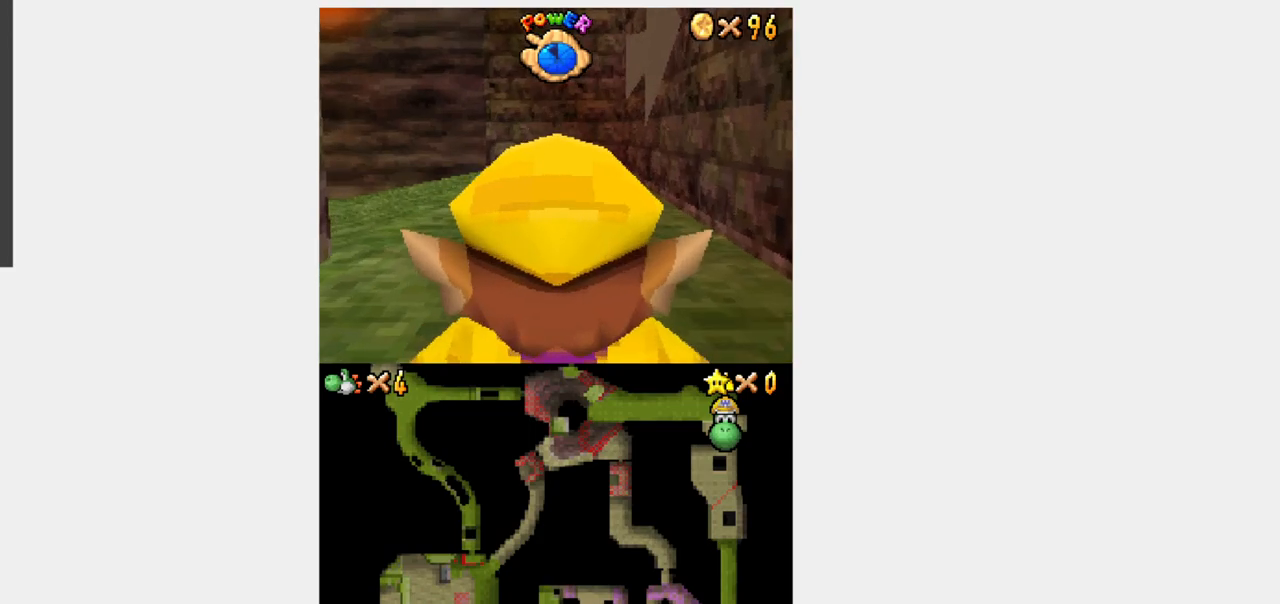
{"buttons": ["Y", "DPAD_LEFT"], "events": [[300, "A", "down"], [400, "A", "up"], [433, "DPAD_UP", "up"]]}
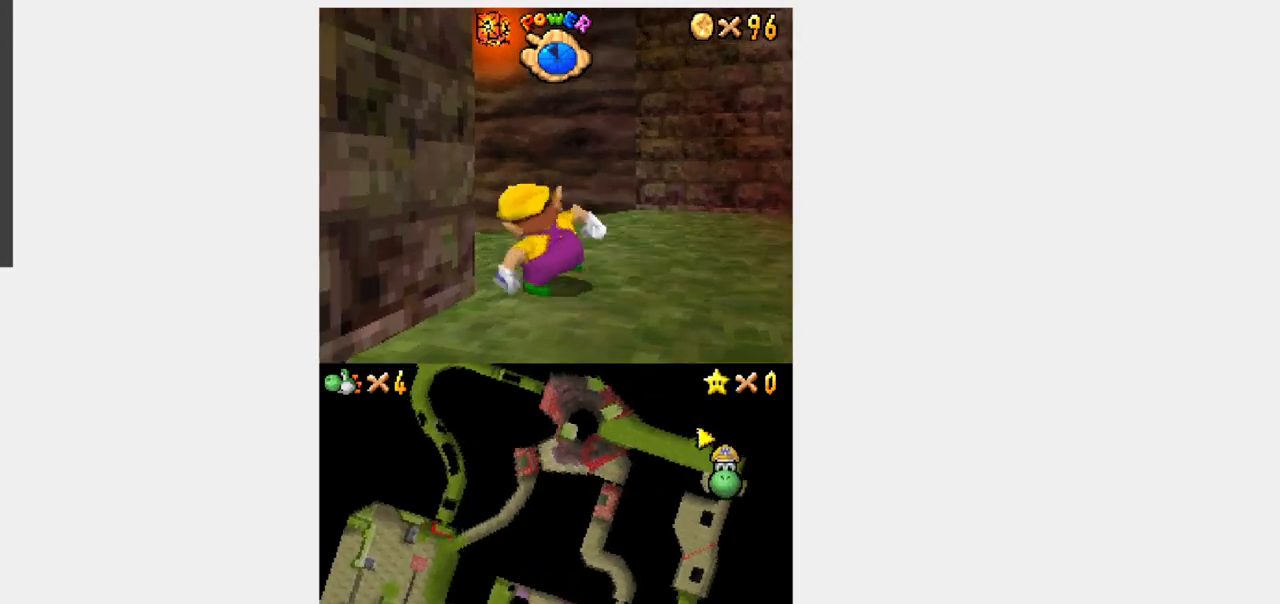
{"buttons": ["Y", "L1", "R1", "DPAD_UP"], "events": [[133, "L1", "down"], [200, "R1", "down"], [233, "B", "down"], [233, "DPAD_UP", "down"], [267, "DPAD_LEFT", "up"], [333, "B", "up"]]}
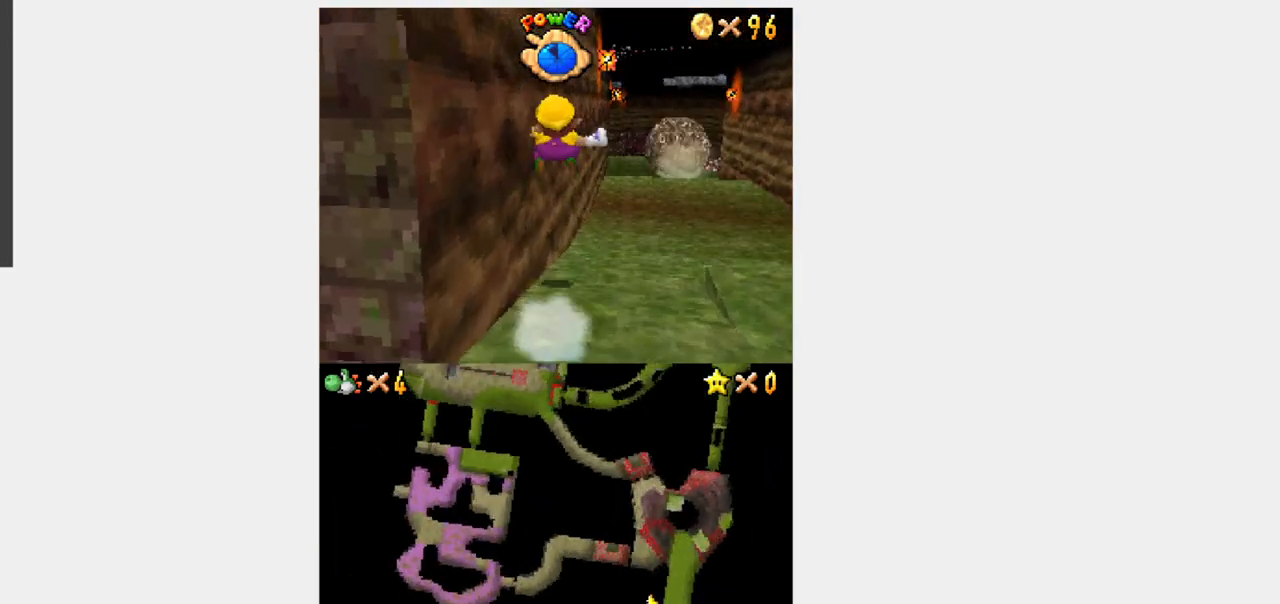
{"buttons": ["Y", "L1", "R1", "DPAD_UP"], "events": []}
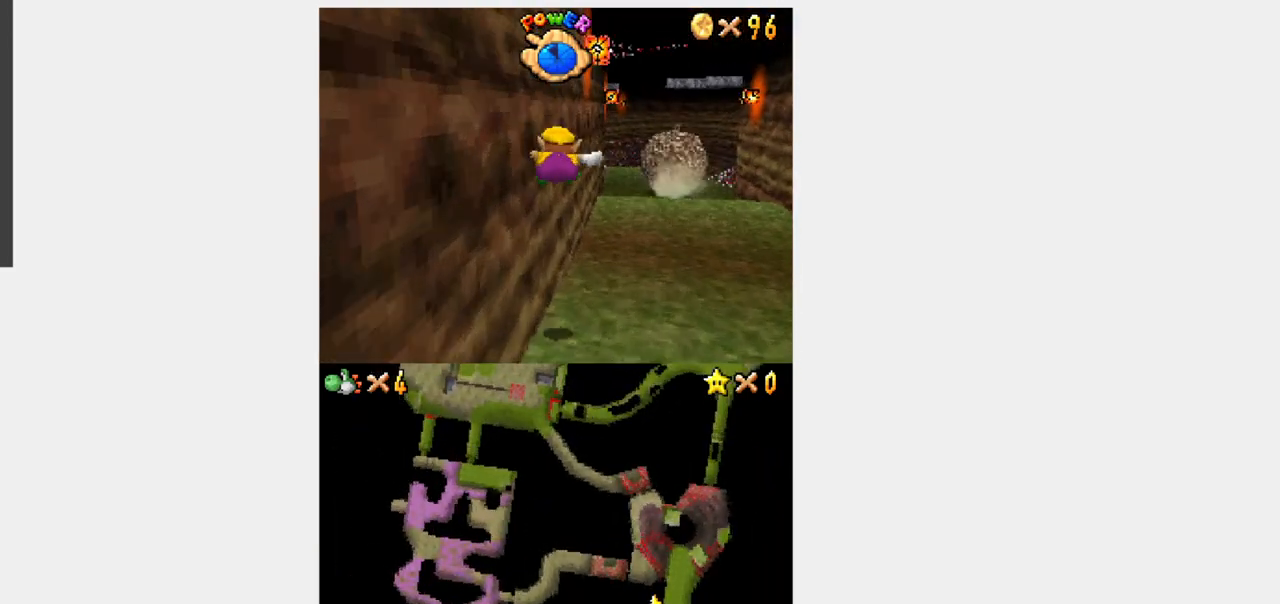
{"buttons": ["Y", "R1", "DPAD_UP"], "events": [[183, "L1", "up"]]}
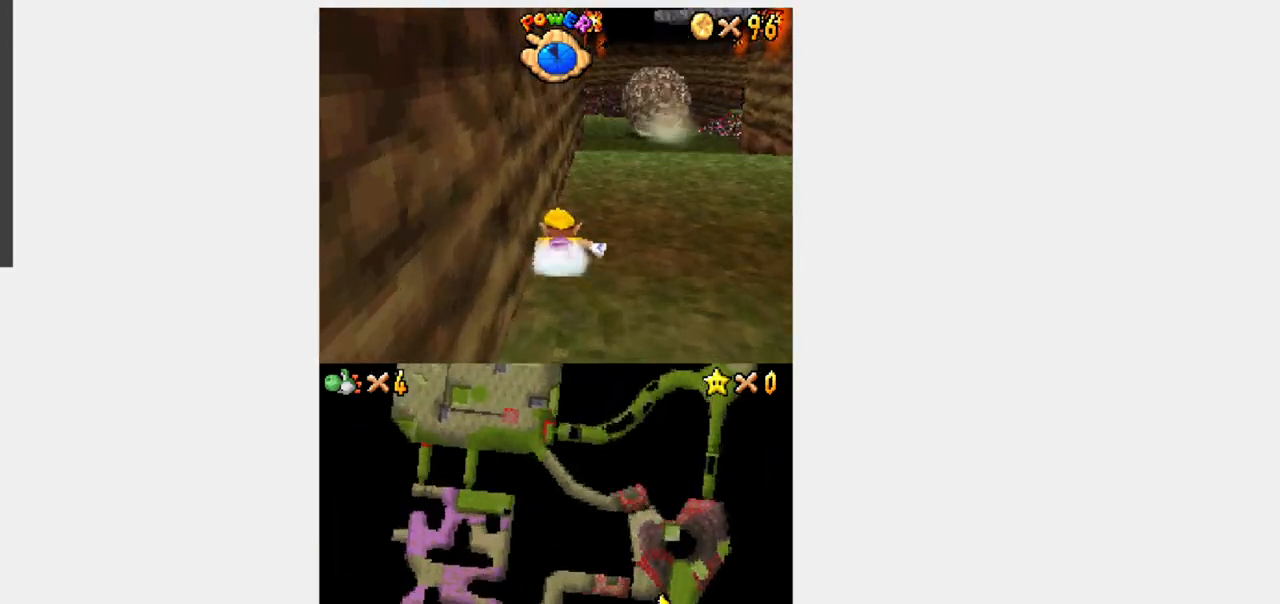
{"buttons": ["Y", "L1", "R1", "DPAD_UP"], "events": [[317, "L1", "down"]]}
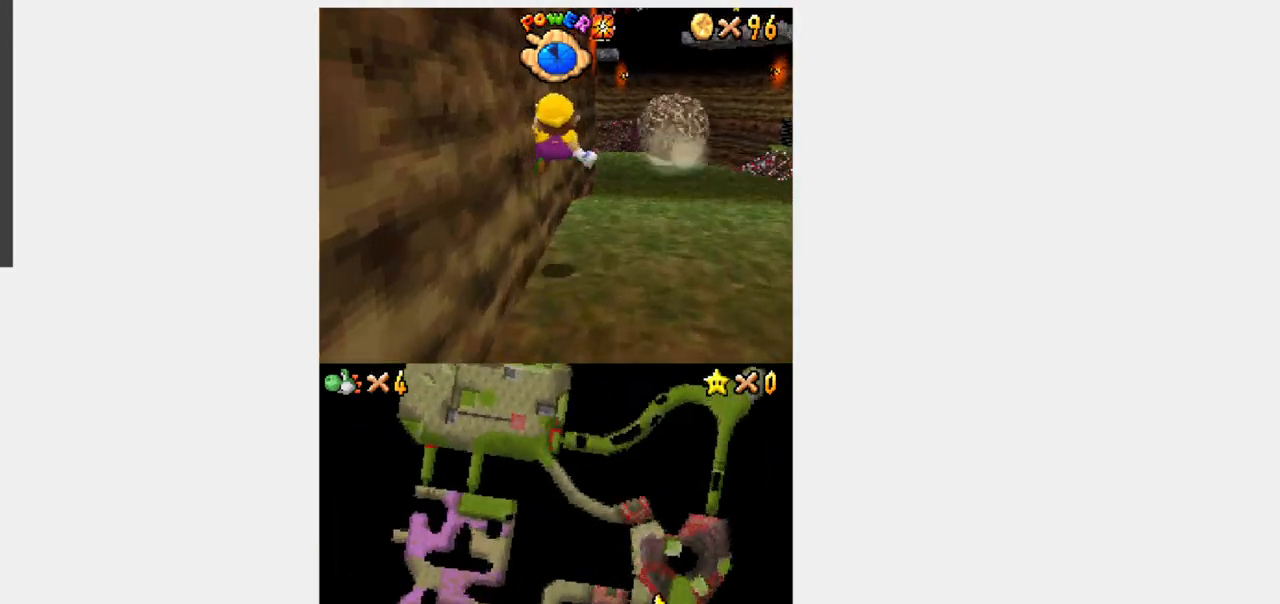
{"buttons": ["Y", "L1", "R1", "DPAD_UP"], "events": []}
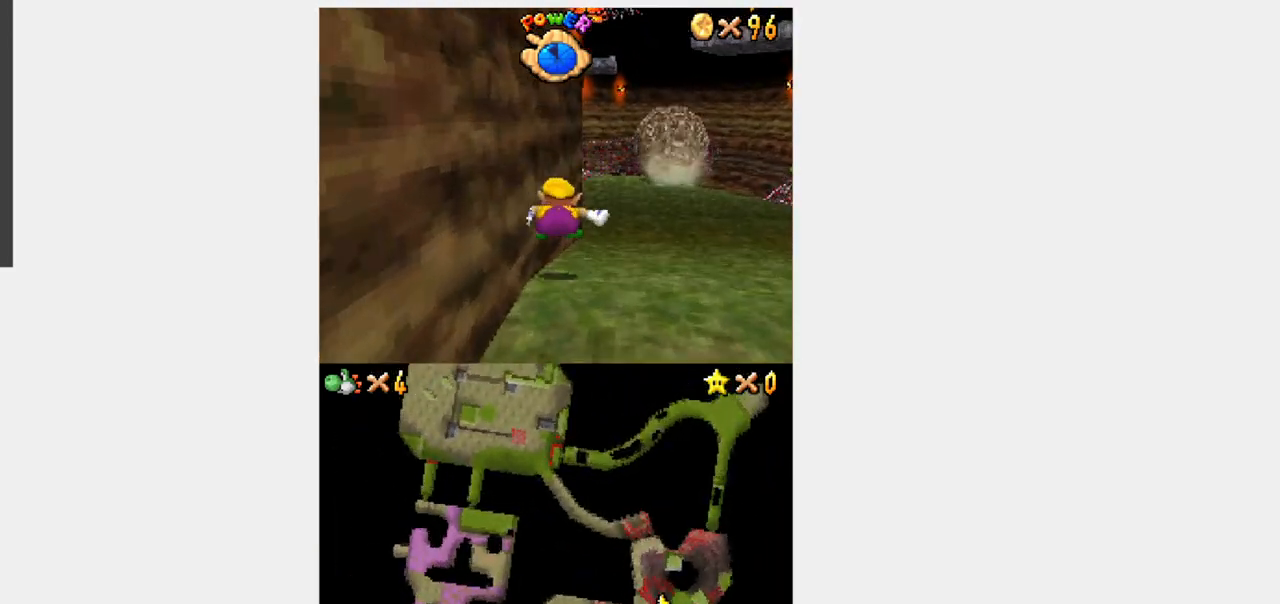
{"buttons": ["Y", "L1", "R1", "DPAD_UP"], "events": [[200, "B", "down"], [317, "B", "up"]]}
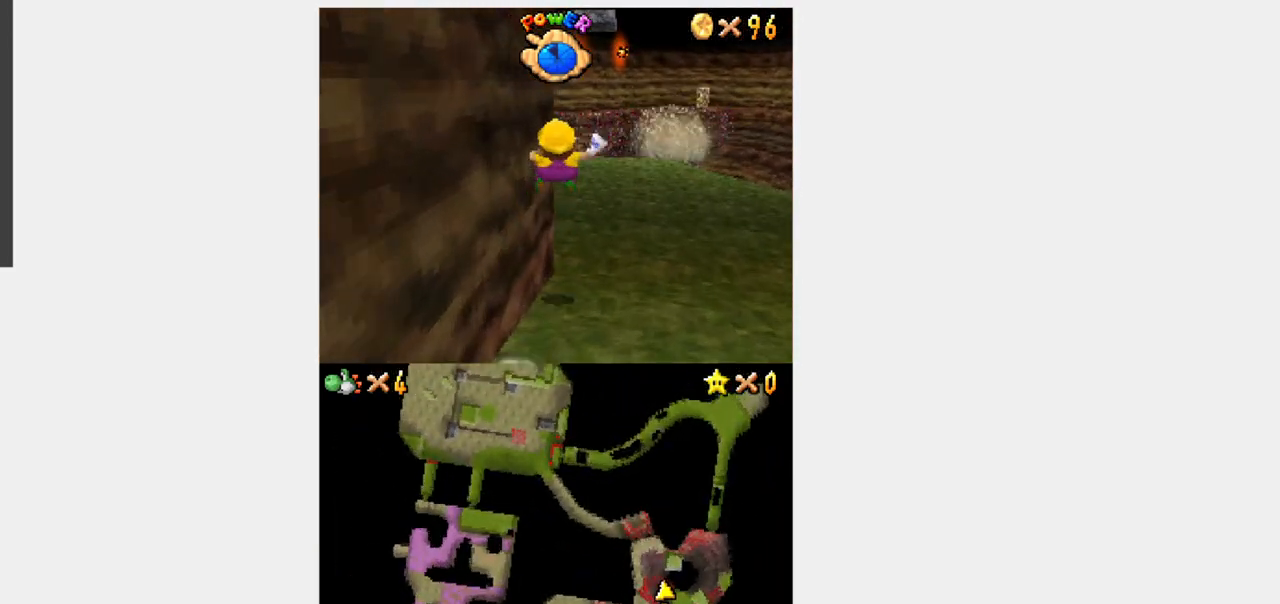
{"buttons": ["L1", "R1", "DPAD_UP"], "events": [[333, "Y", "up"]]}